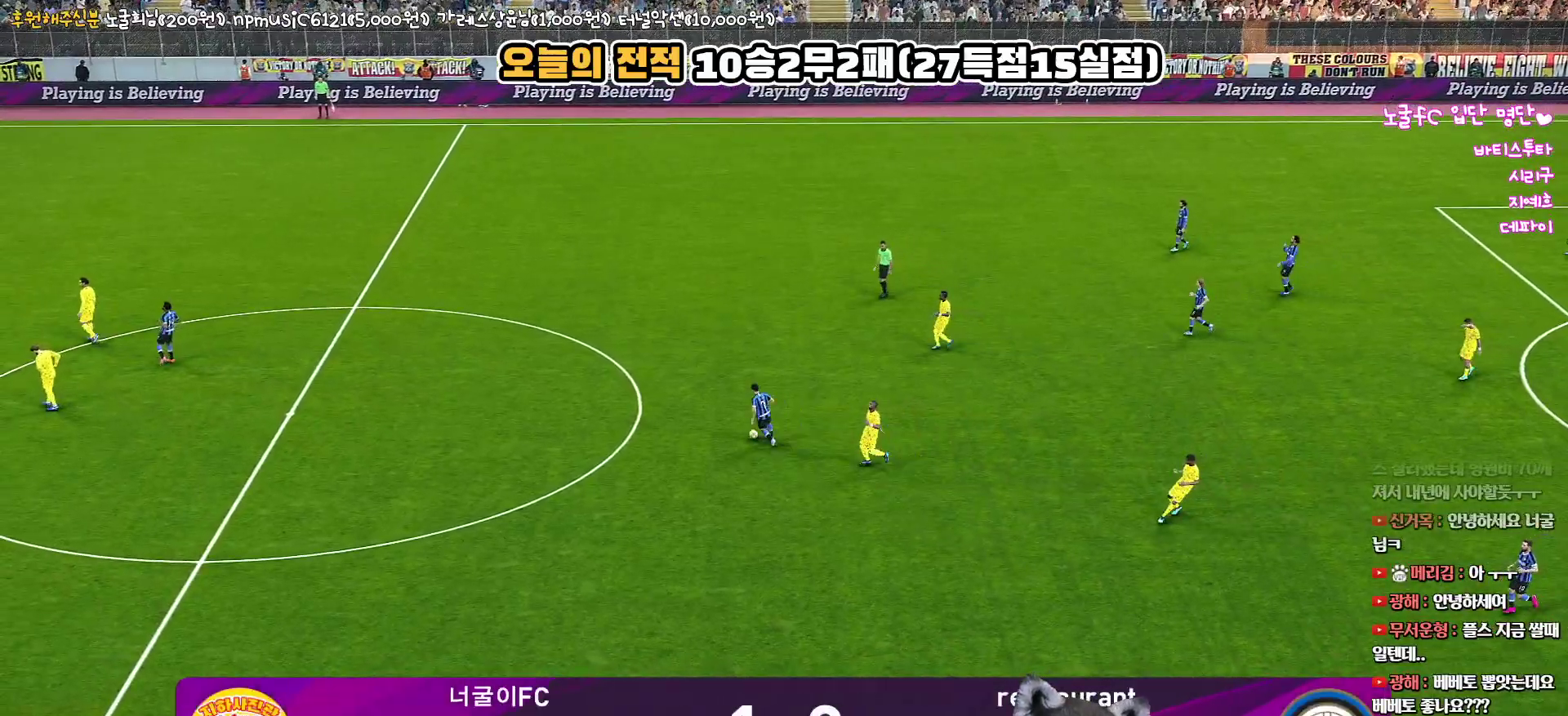
Gameplay with a controller (PlayStation layout); each line is a JSON object with the inputs held at the frame after it. "events" lists button and stick changes between this image and that frame as [ms after this image, input, new state], when the widget could be followed in between.
{"buttons": [], "left_stick": "center", "right_stick": "center", "events": [[17, "left_stick", "center"]]}
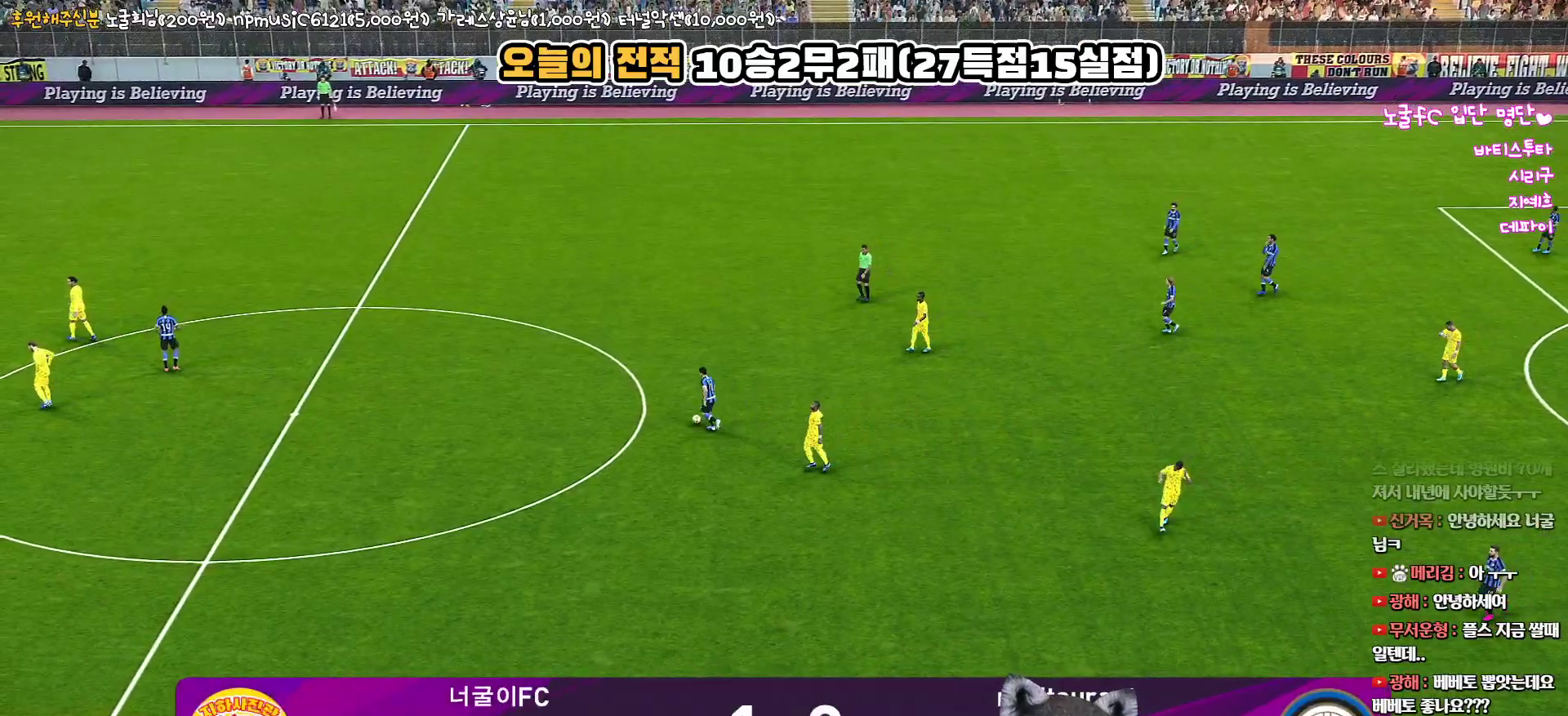
{"buttons": [], "left_stick": "center", "right_stick": "center", "events": []}
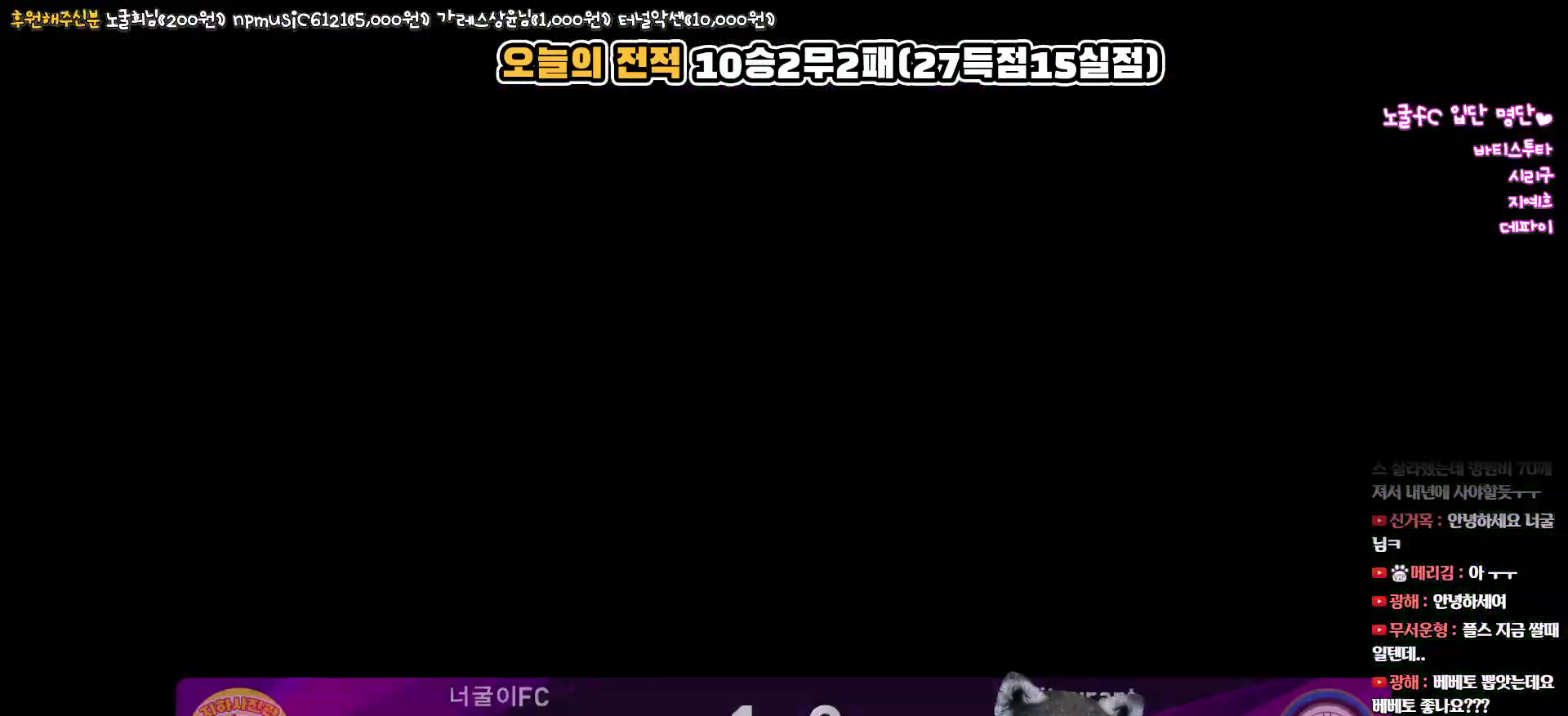
{"buttons": [], "left_stick": "center", "right_stick": "center", "events": []}
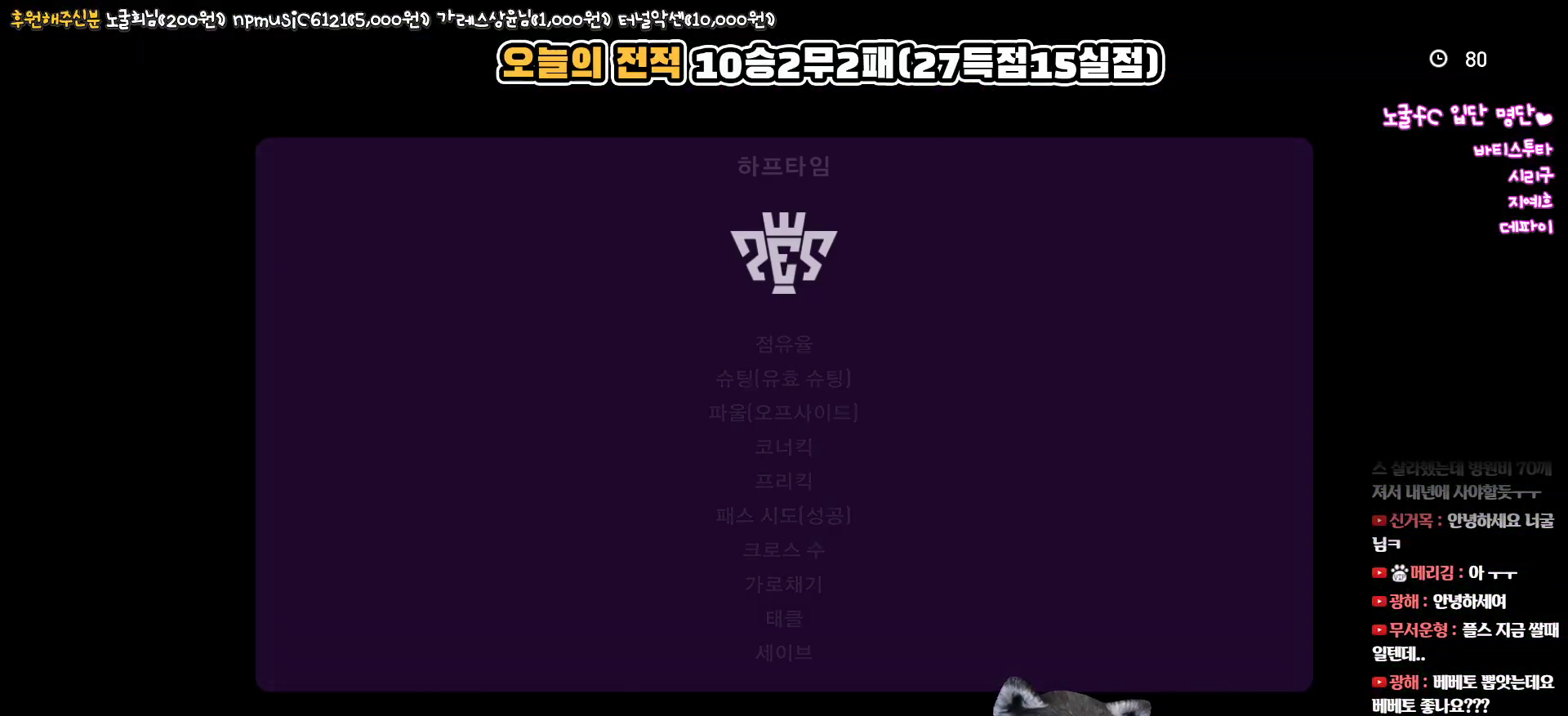
{"buttons": [], "left_stick": "center", "right_stick": "center", "events": []}
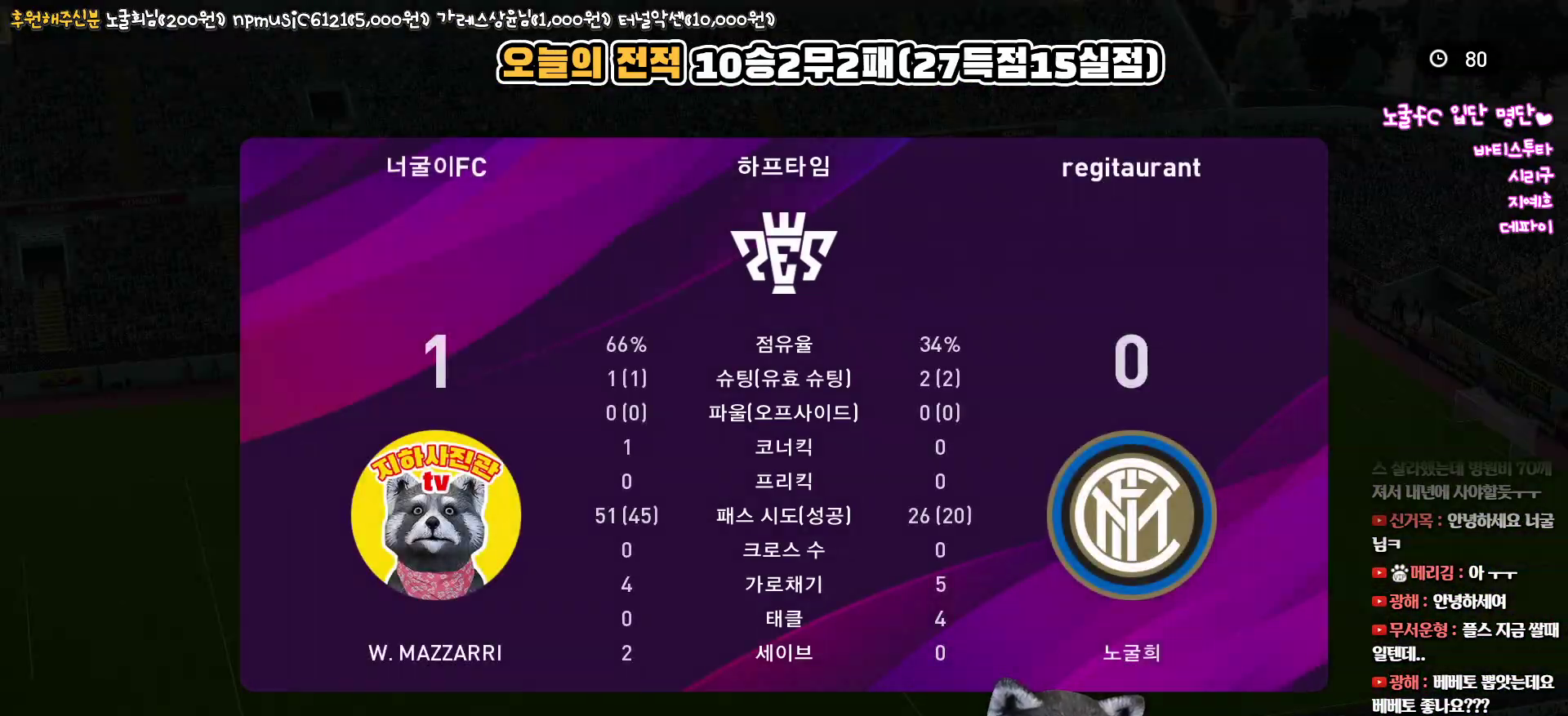
{"buttons": [], "left_stick": "center", "right_stick": "center", "events": []}
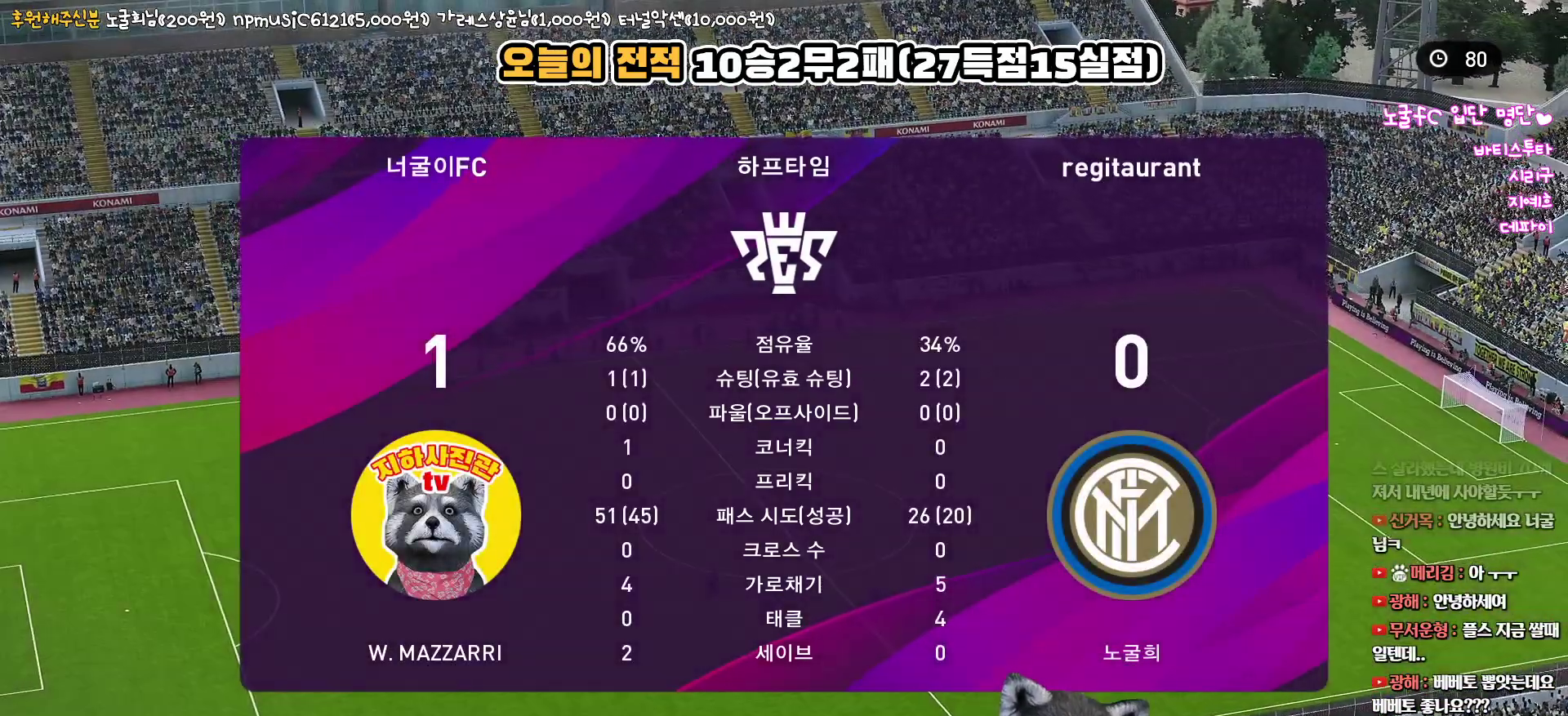
{"buttons": [], "left_stick": "center", "right_stick": "center", "events": []}
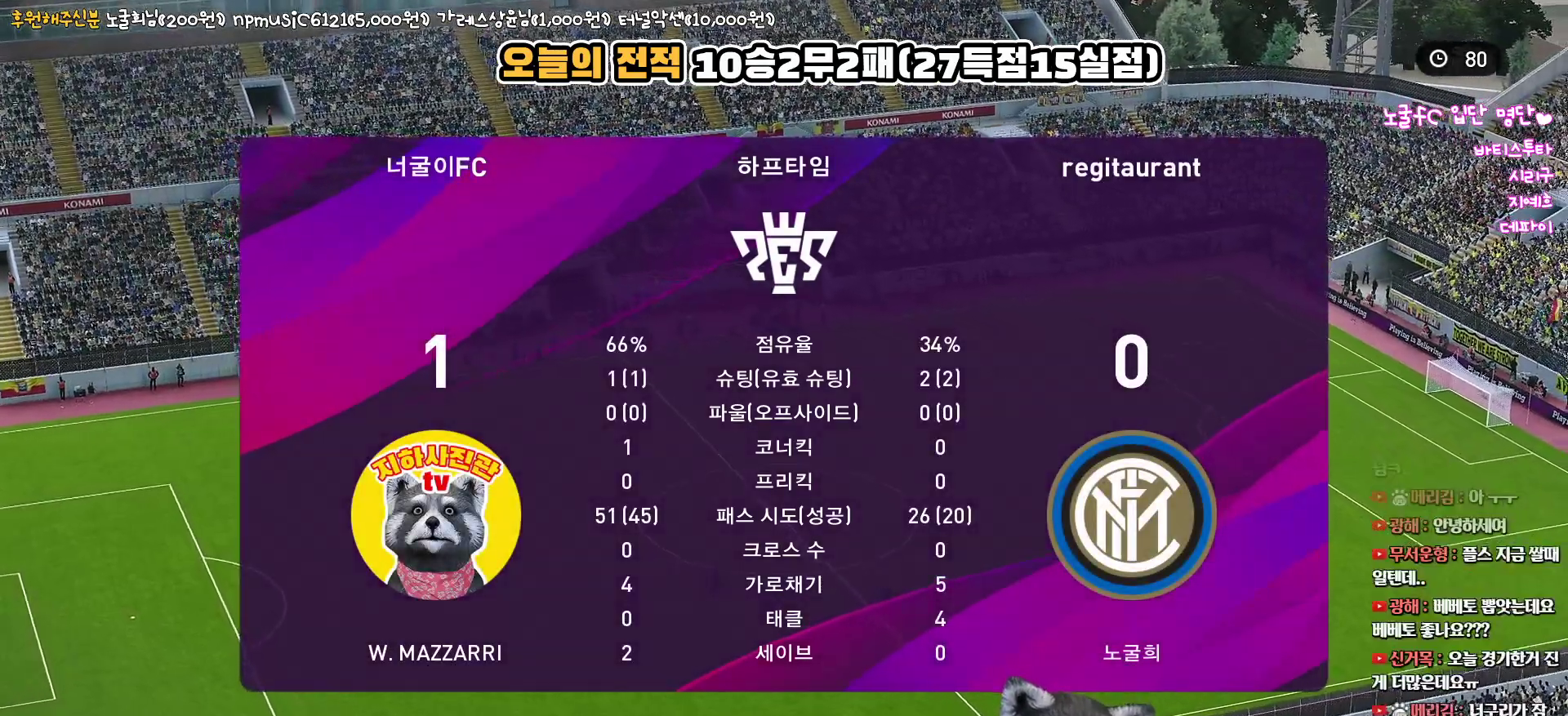
{"buttons": [], "left_stick": "center", "right_stick": "center", "events": [[150, "START", "down"], [317, "START", "up"]]}
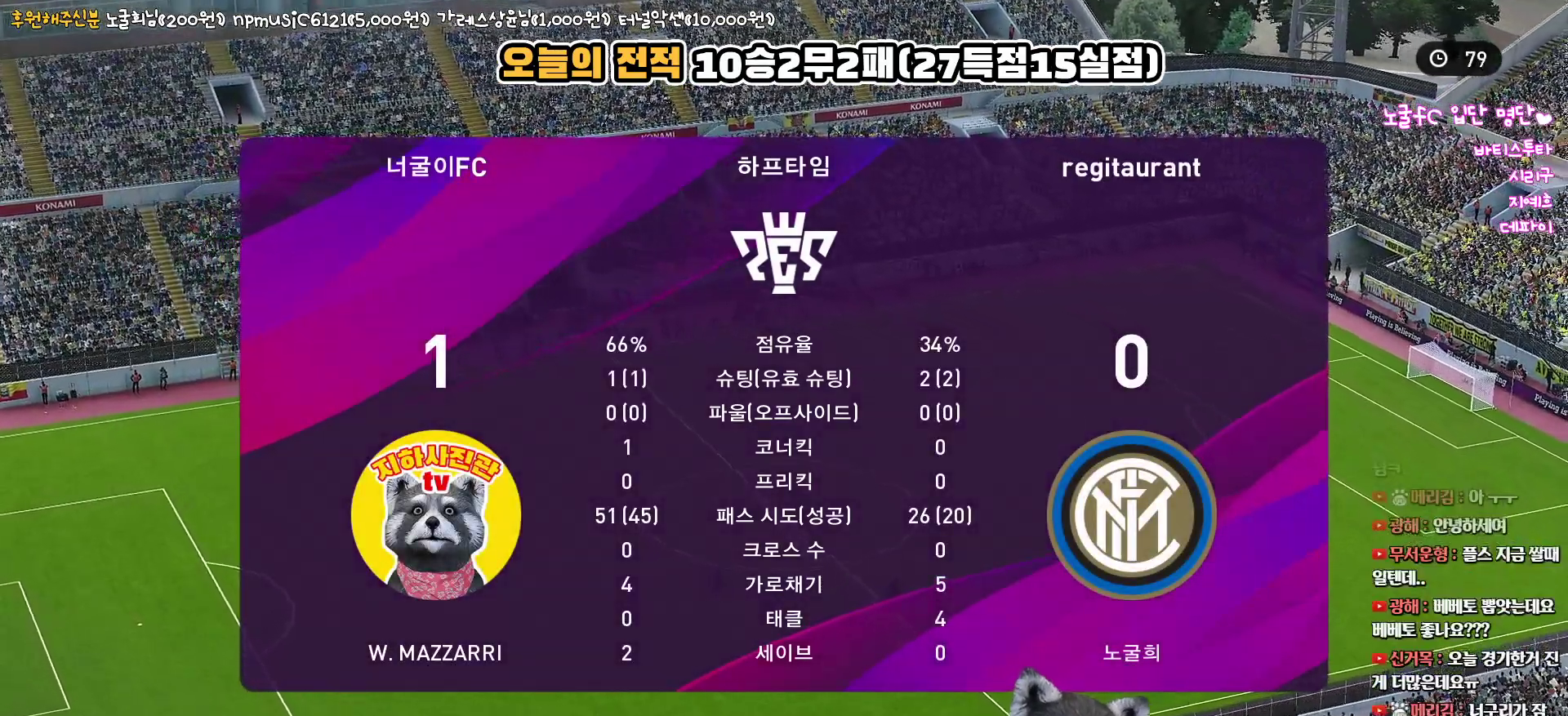
{"buttons": [], "left_stick": "center", "right_stick": "center", "events": []}
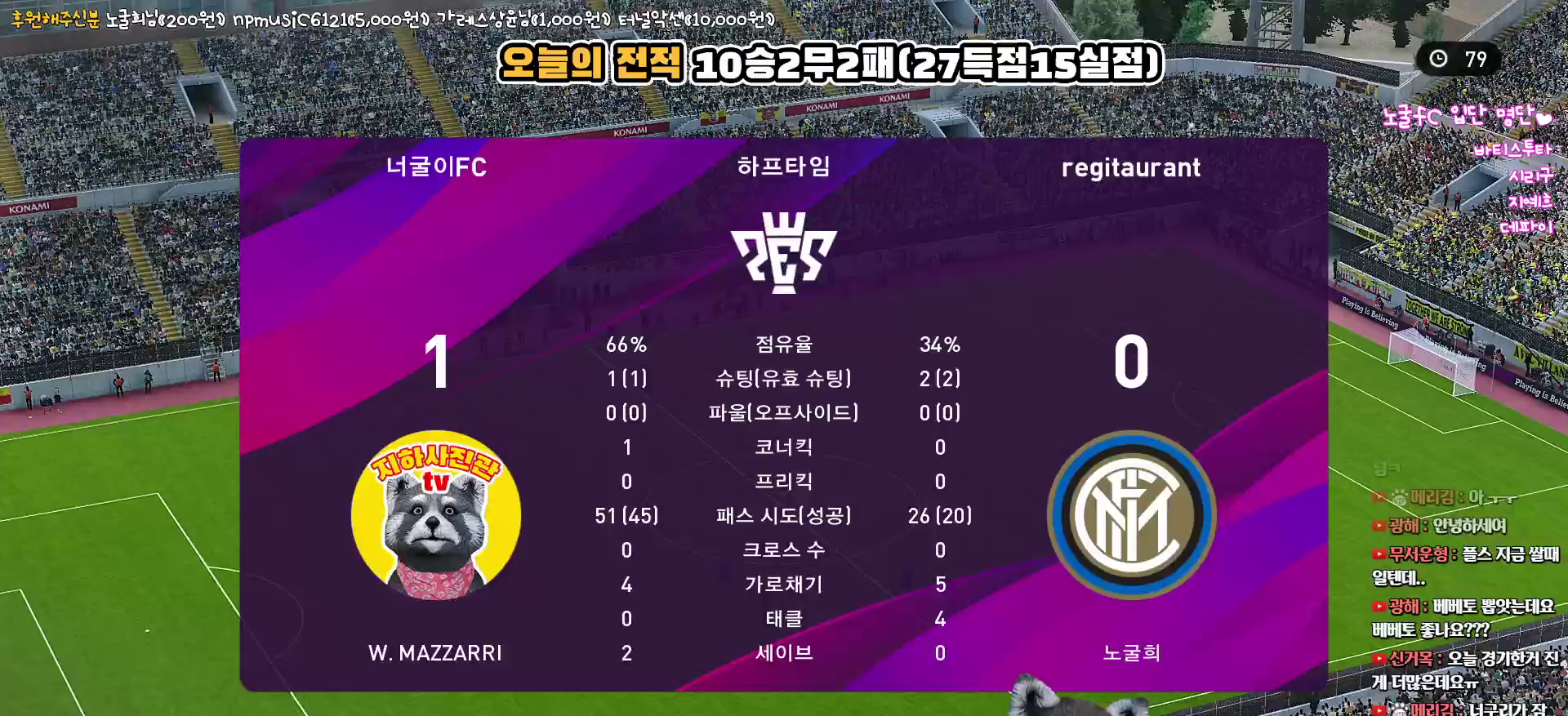
{"buttons": [], "left_stick": "center", "right_stick": "center", "events": [[17, "CIRCLE", "down"], [133, "CIRCLE", "up"], [217, "CIRCLE", "down"], [333, "CIRCLE", "up"], [383, "CIRCLE", "down"], [483, "CIRCLE", "up"]]}
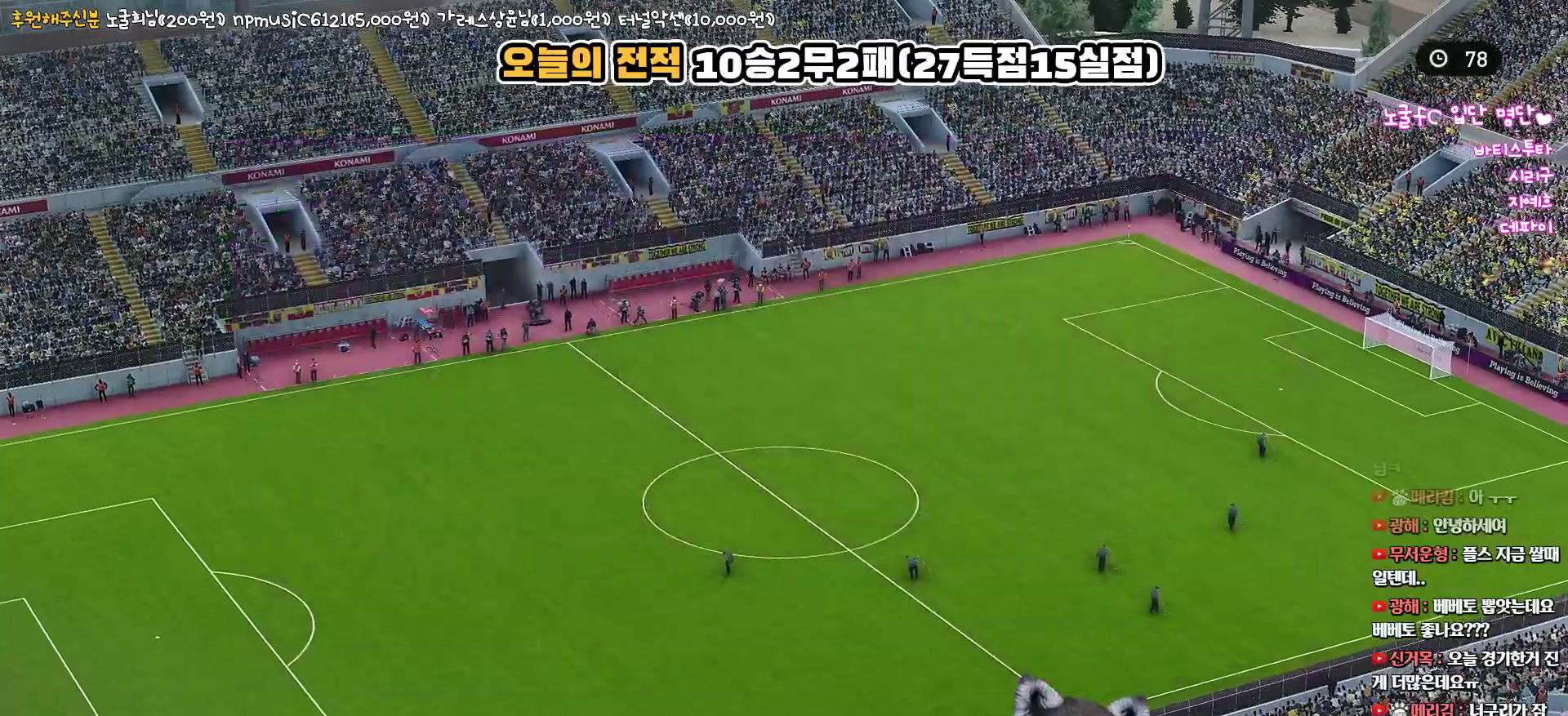
{"buttons": [], "left_stick": "center", "right_stick": "center", "events": [[50, "CIRCLE", "down"], [150, "CIRCLE", "up"], [233, "CIRCLE", "down"], [333, "CIRCLE", "up"]]}
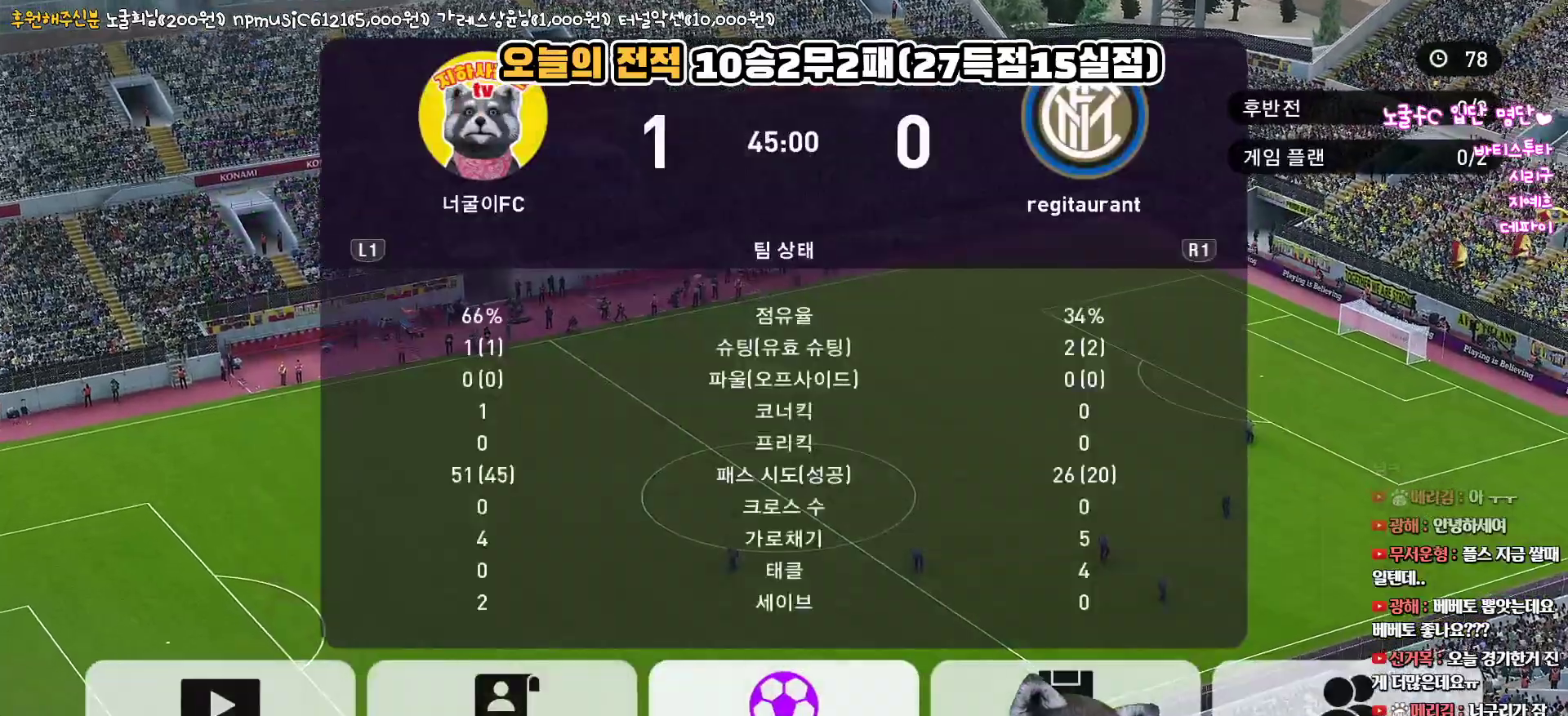
{"buttons": [], "left_stick": "center", "right_stick": "center", "events": []}
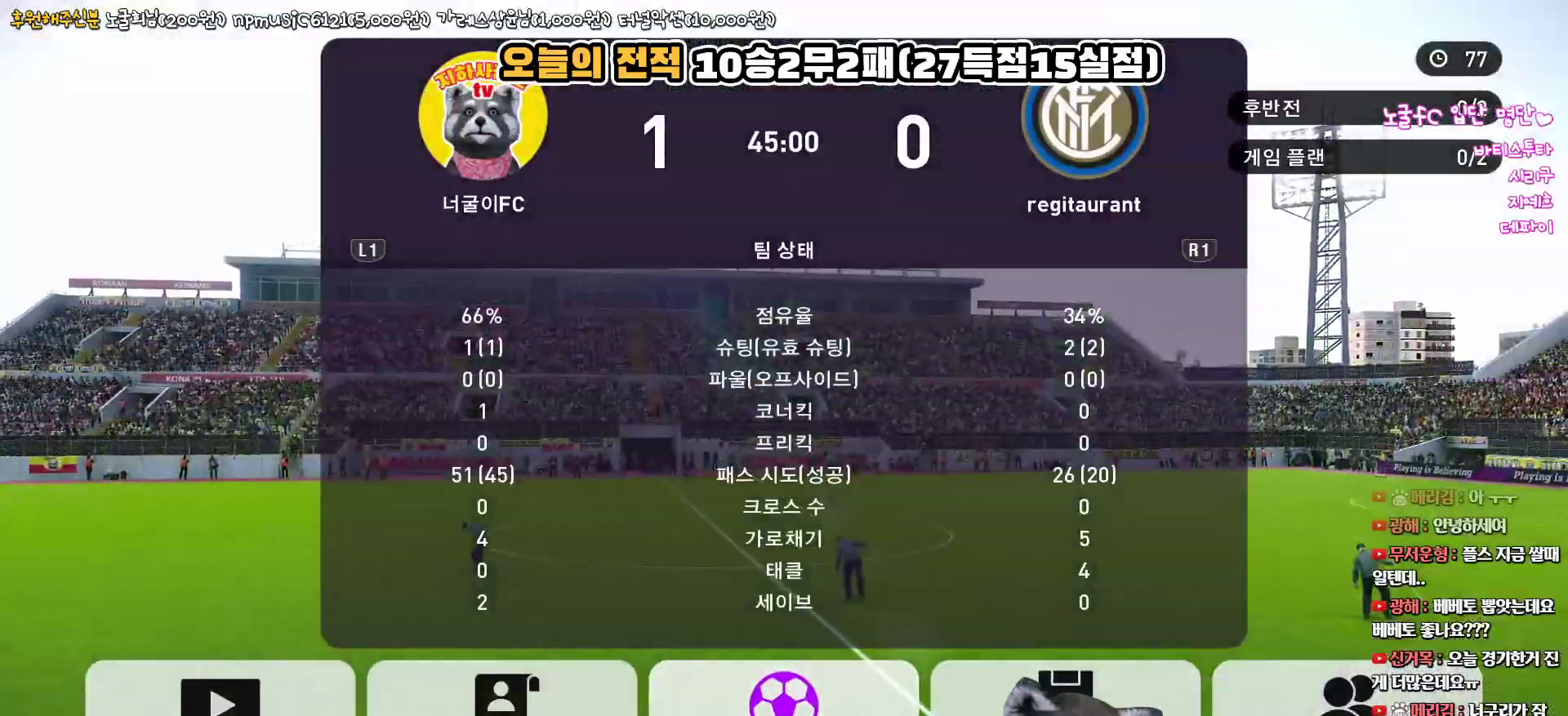
{"buttons": [], "left_stick": "center", "right_stick": "center", "events": [[233, "CIRCLE", "down"], [367, "CIRCLE", "up"]]}
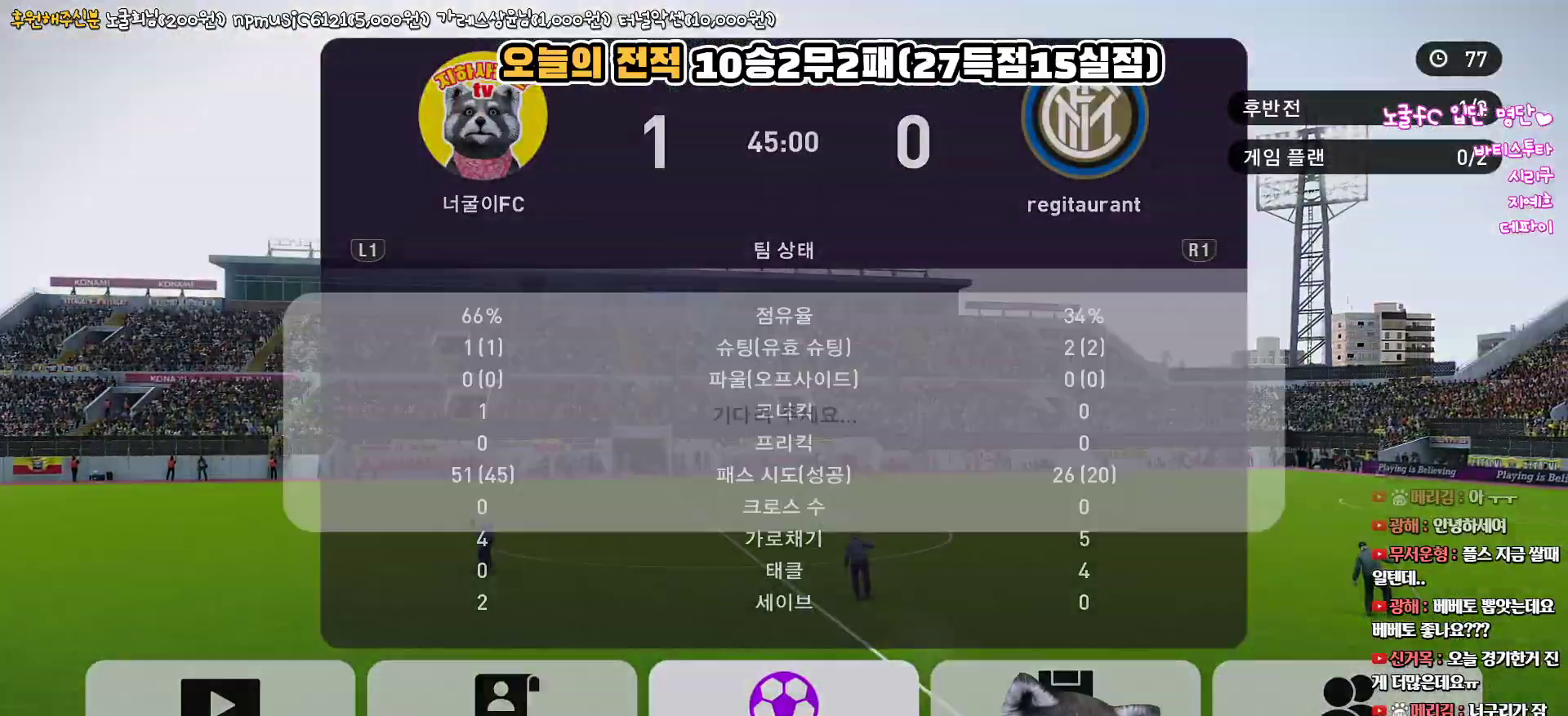
{"buttons": [], "left_stick": "center", "right_stick": "center", "events": []}
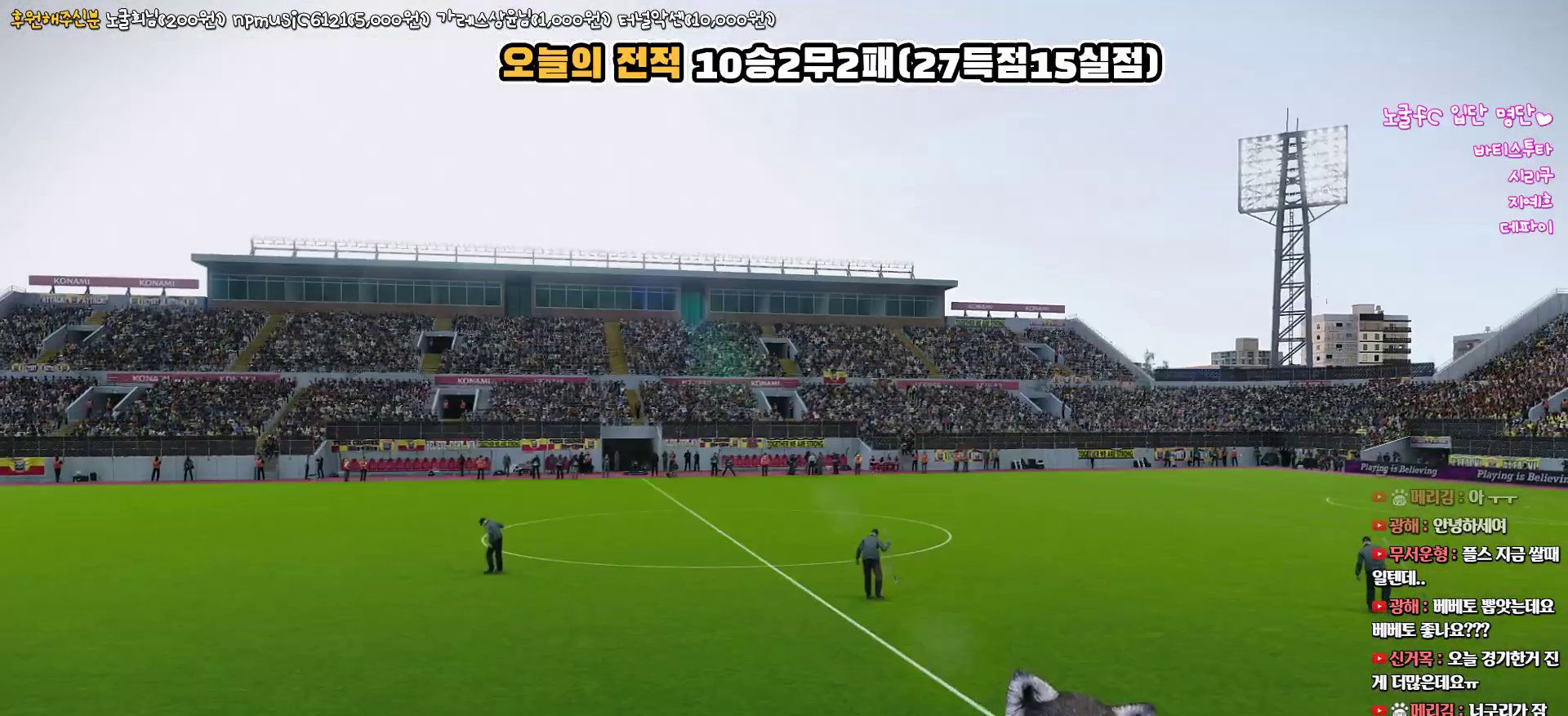
{"buttons": [], "left_stick": "center", "right_stick": "center", "events": []}
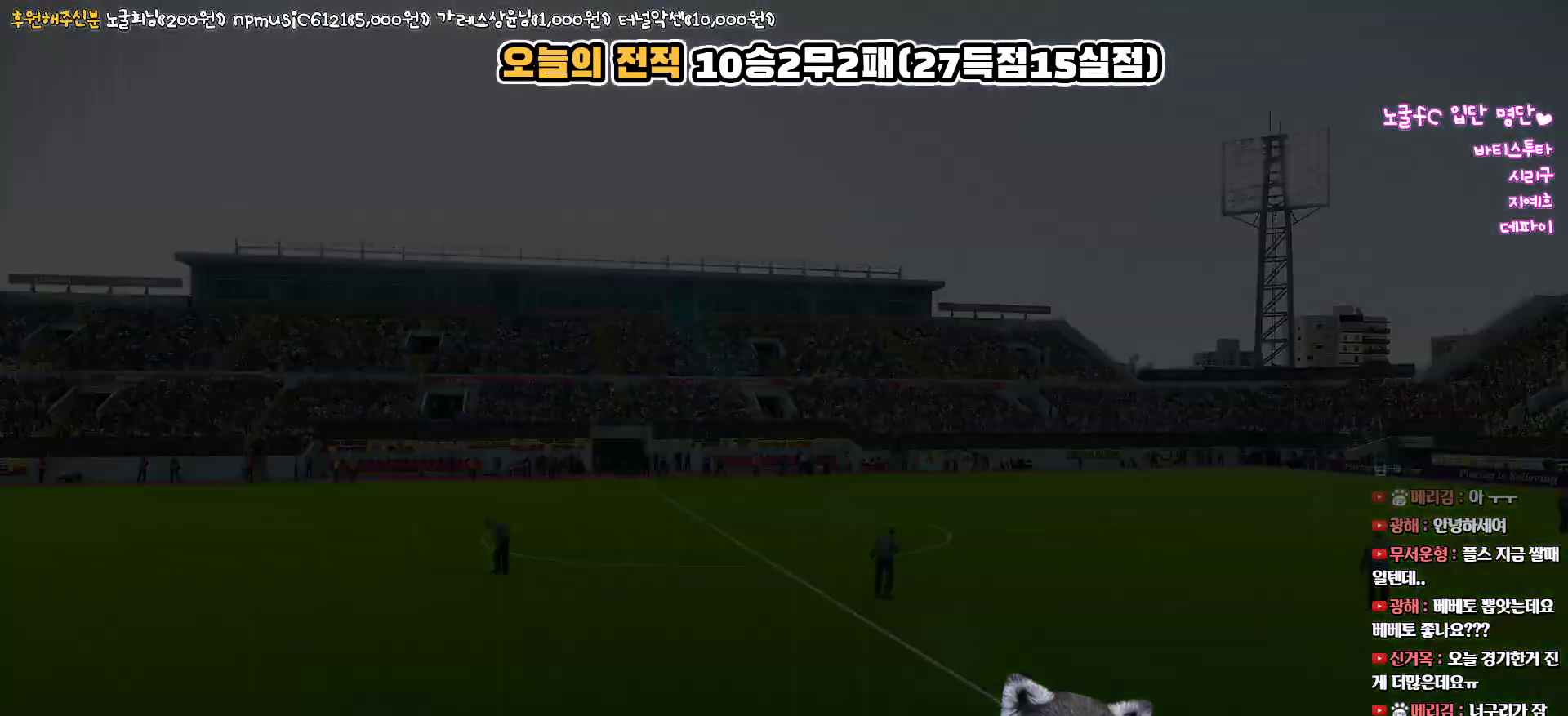
{"buttons": [], "left_stick": "center", "right_stick": "center", "events": []}
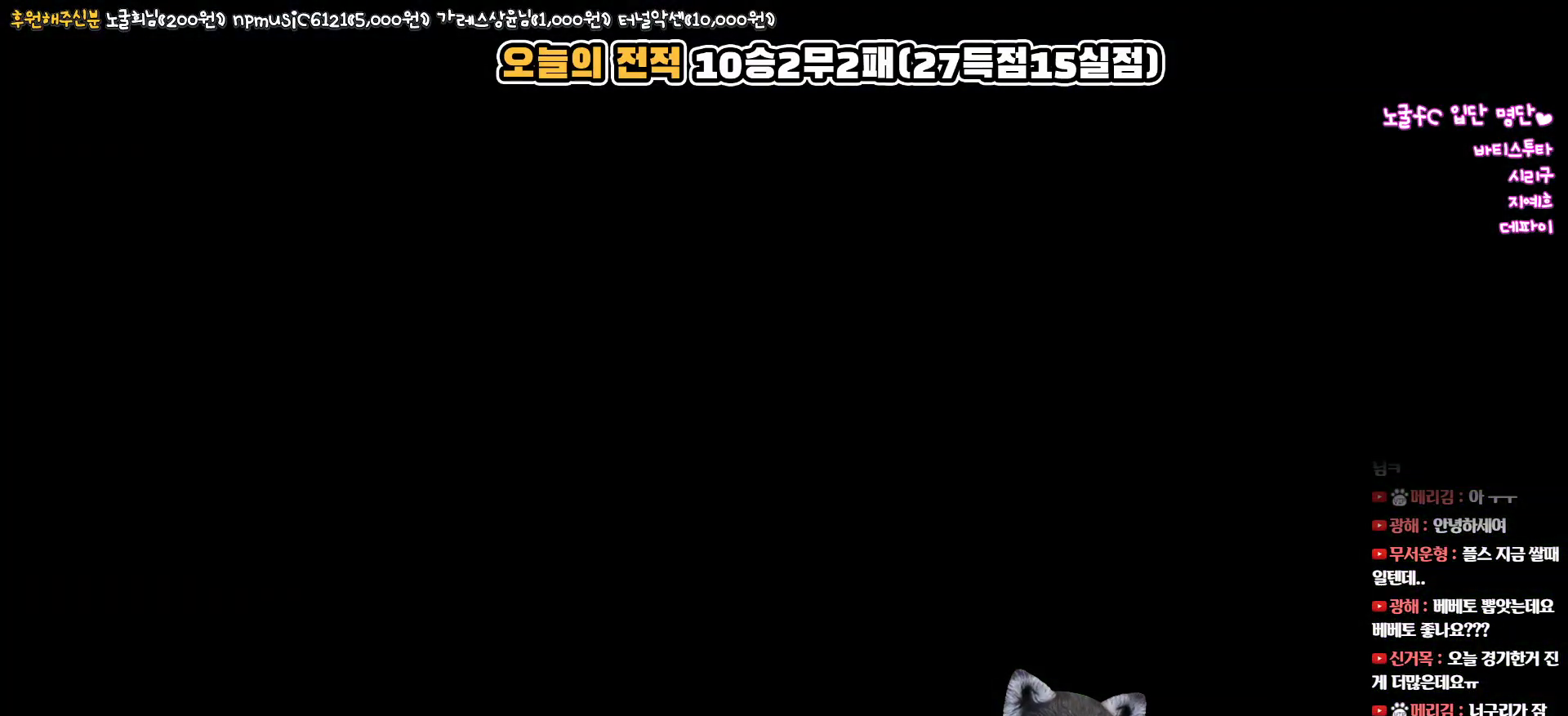
{"buttons": [], "left_stick": "center", "right_stick": "center", "events": []}
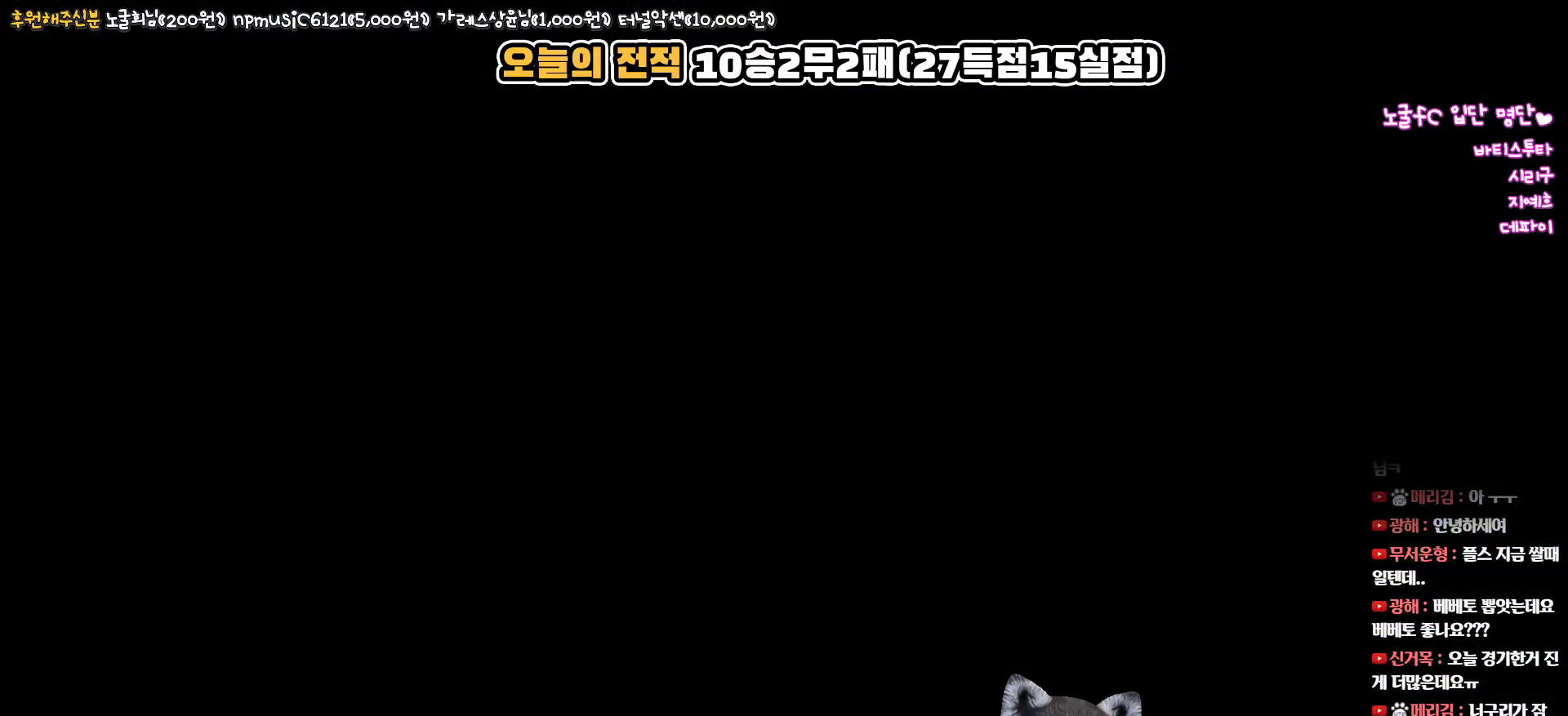
{"buttons": [], "left_stick": "center", "right_stick": "center", "events": []}
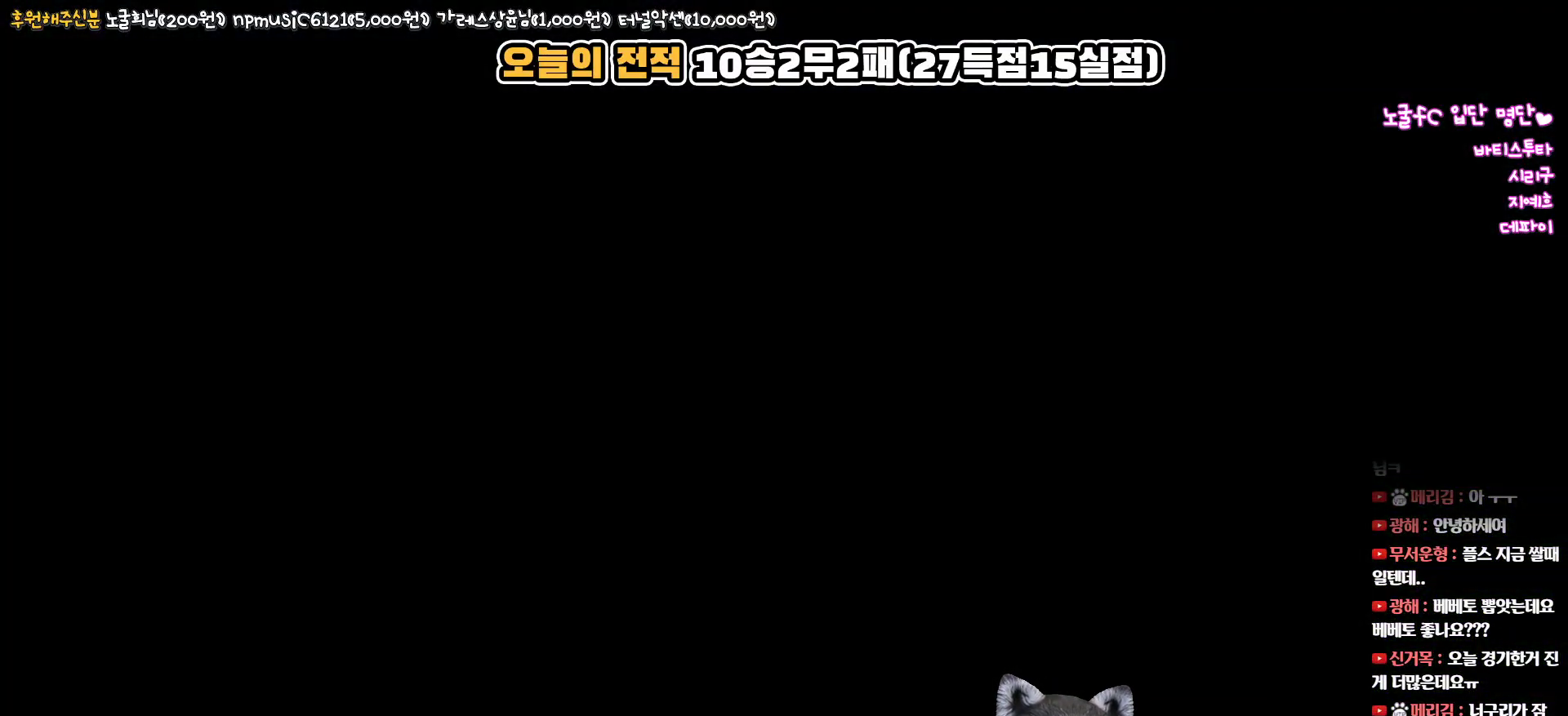
{"buttons": [], "left_stick": "center", "right_stick": "center", "events": []}
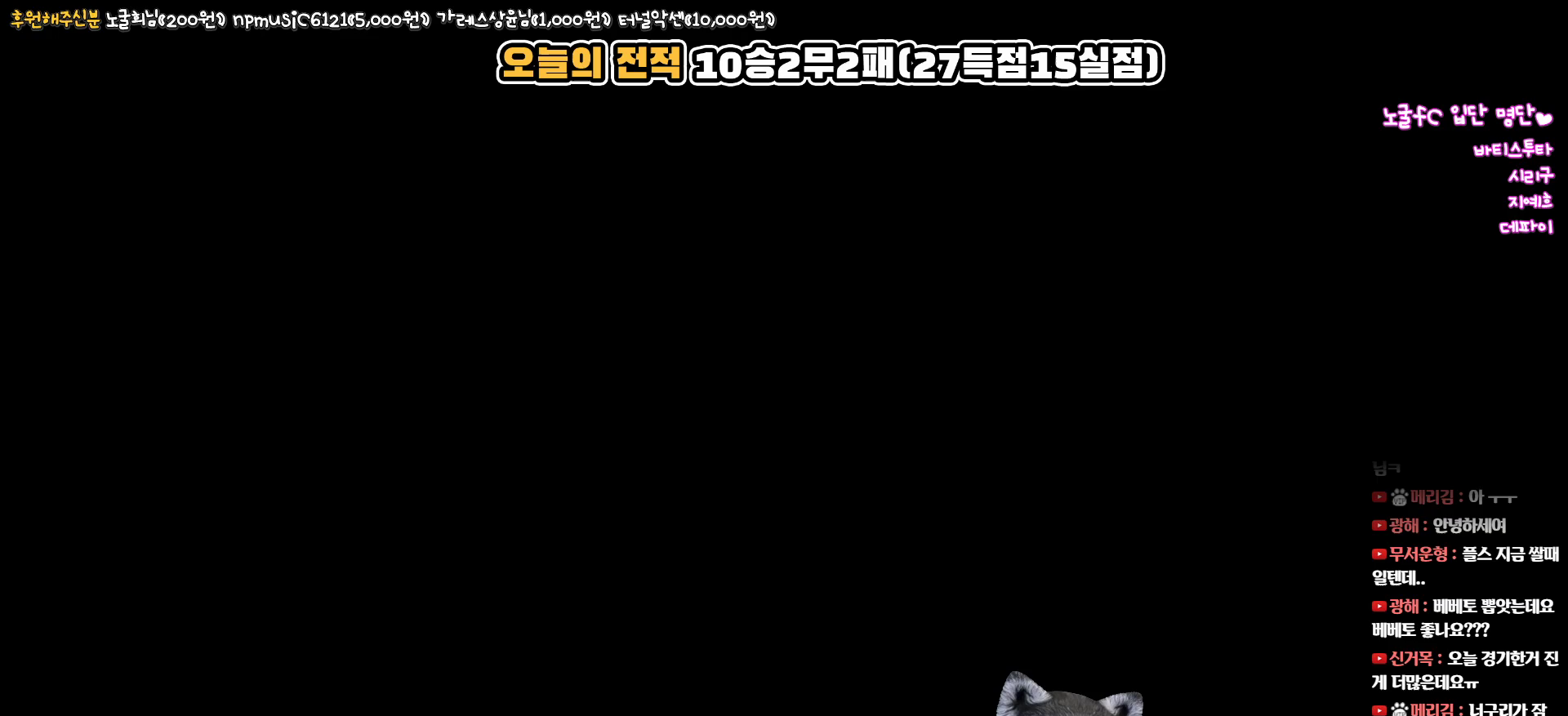
{"buttons": [], "left_stick": "center", "right_stick": "center", "events": []}
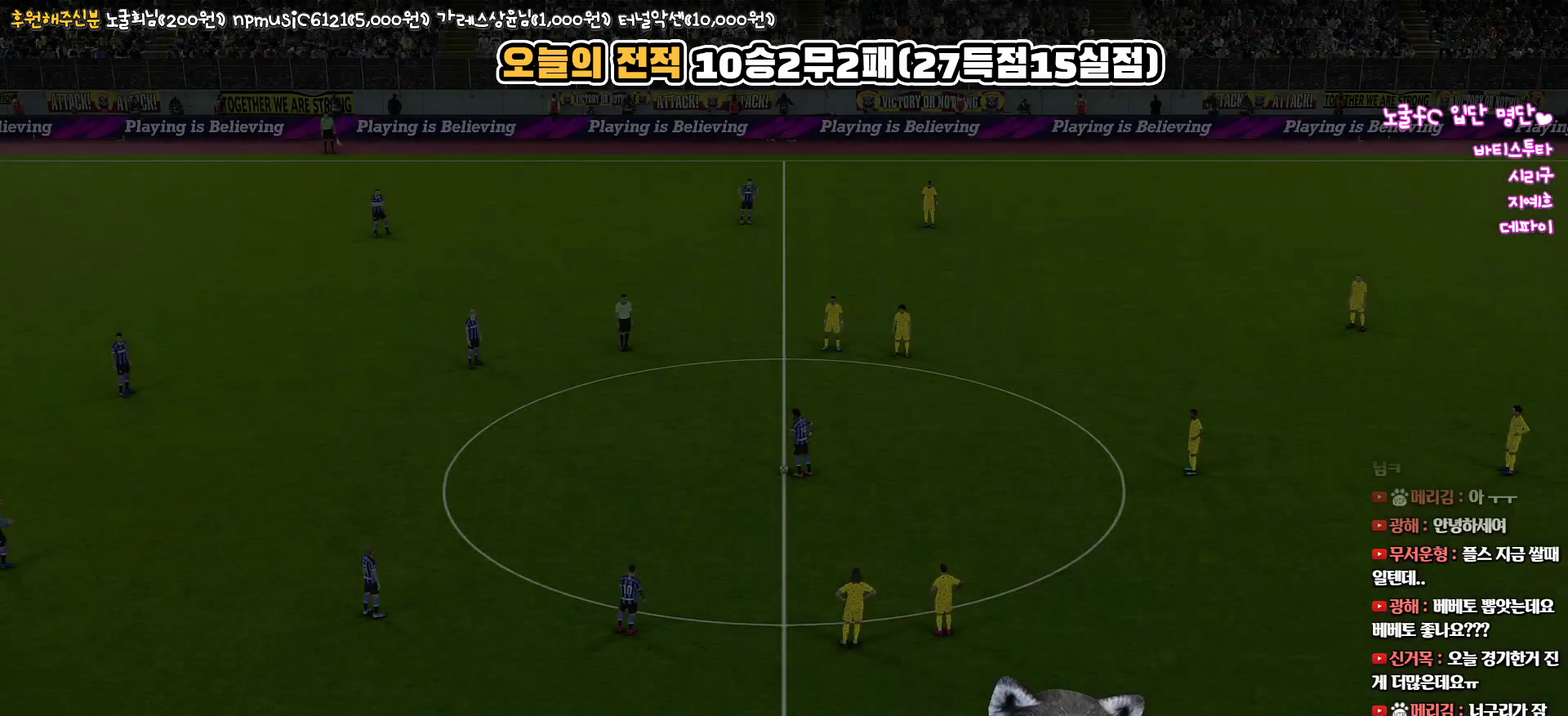
{"buttons": [], "left_stick": "center", "right_stick": "center", "events": []}
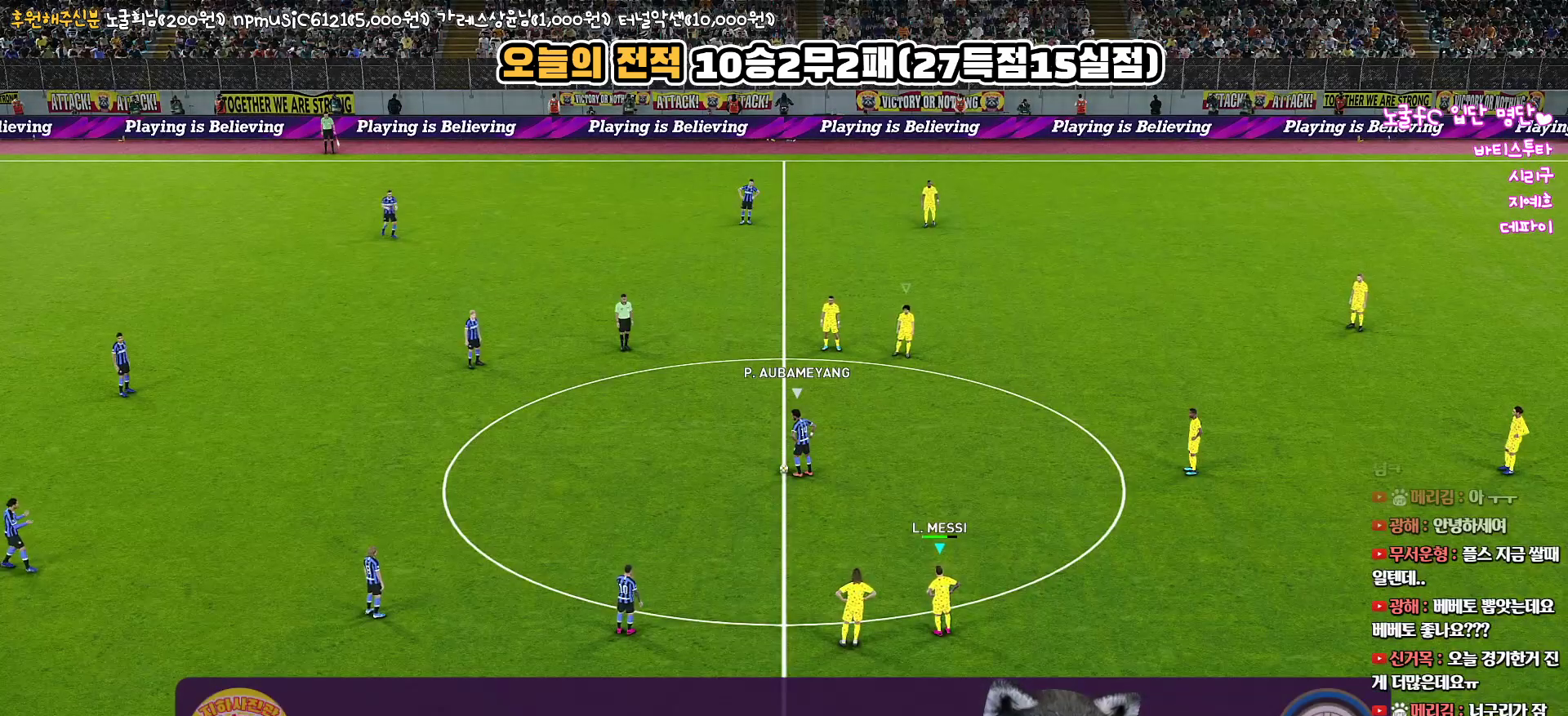
{"buttons": [], "left_stick": "center", "right_stick": "up-right", "events": [[500, "right_stick", "up-right"]]}
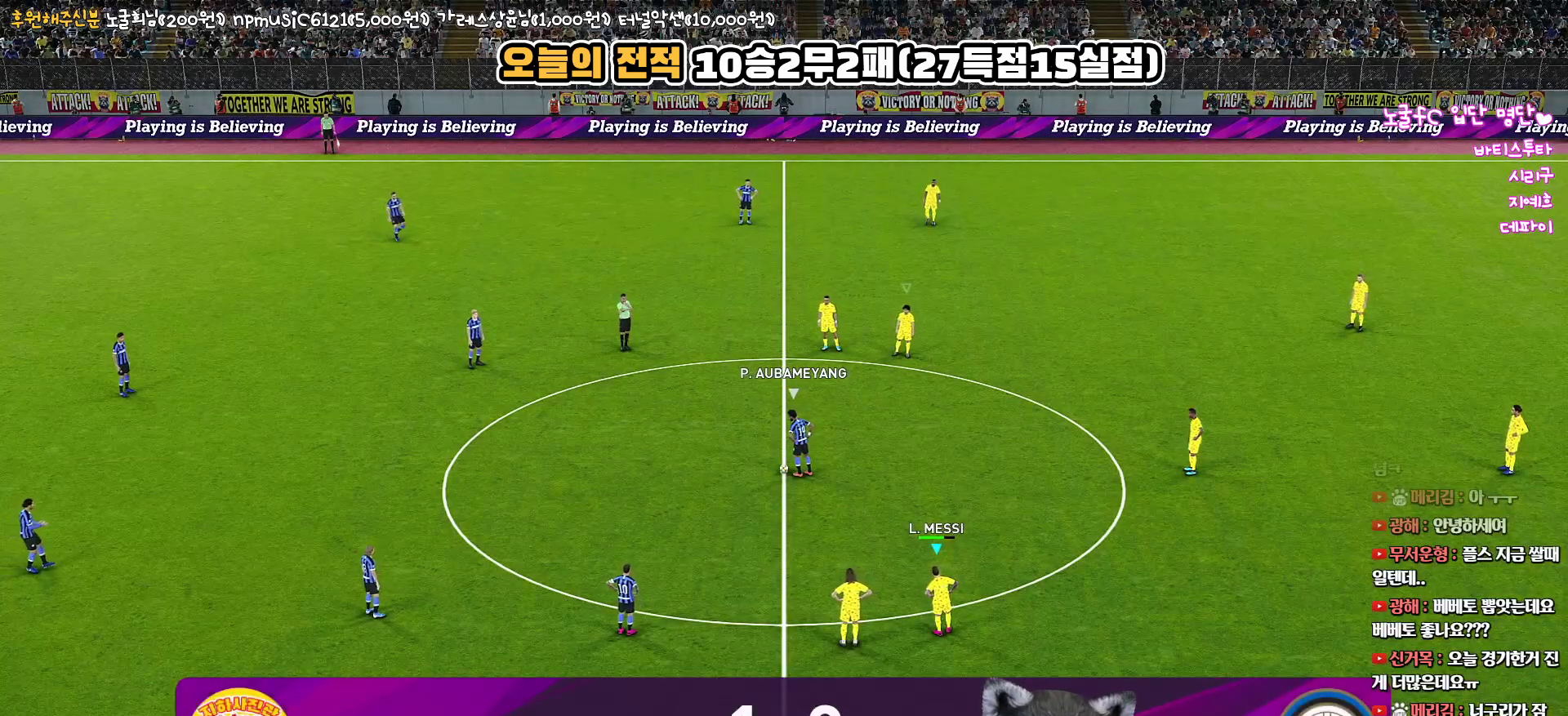
{"buttons": [], "left_stick": "left", "right_stick": "center", "events": [[117, "right_stick", "center"], [350, "left_stick", "left"]]}
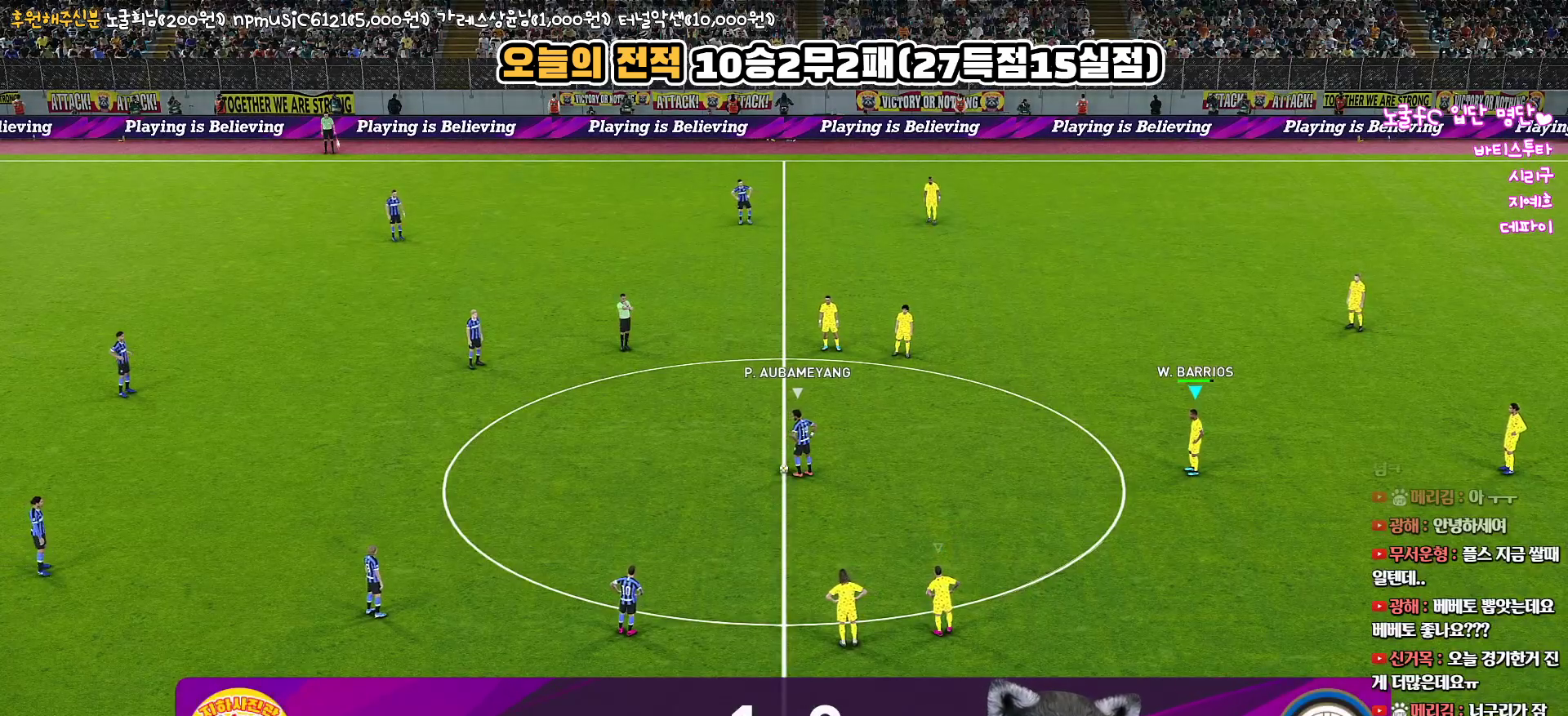
{"buttons": [], "left_stick": "left", "right_stick": "center", "events": [[33, "R1", "down"], [383, "R1", "up"]]}
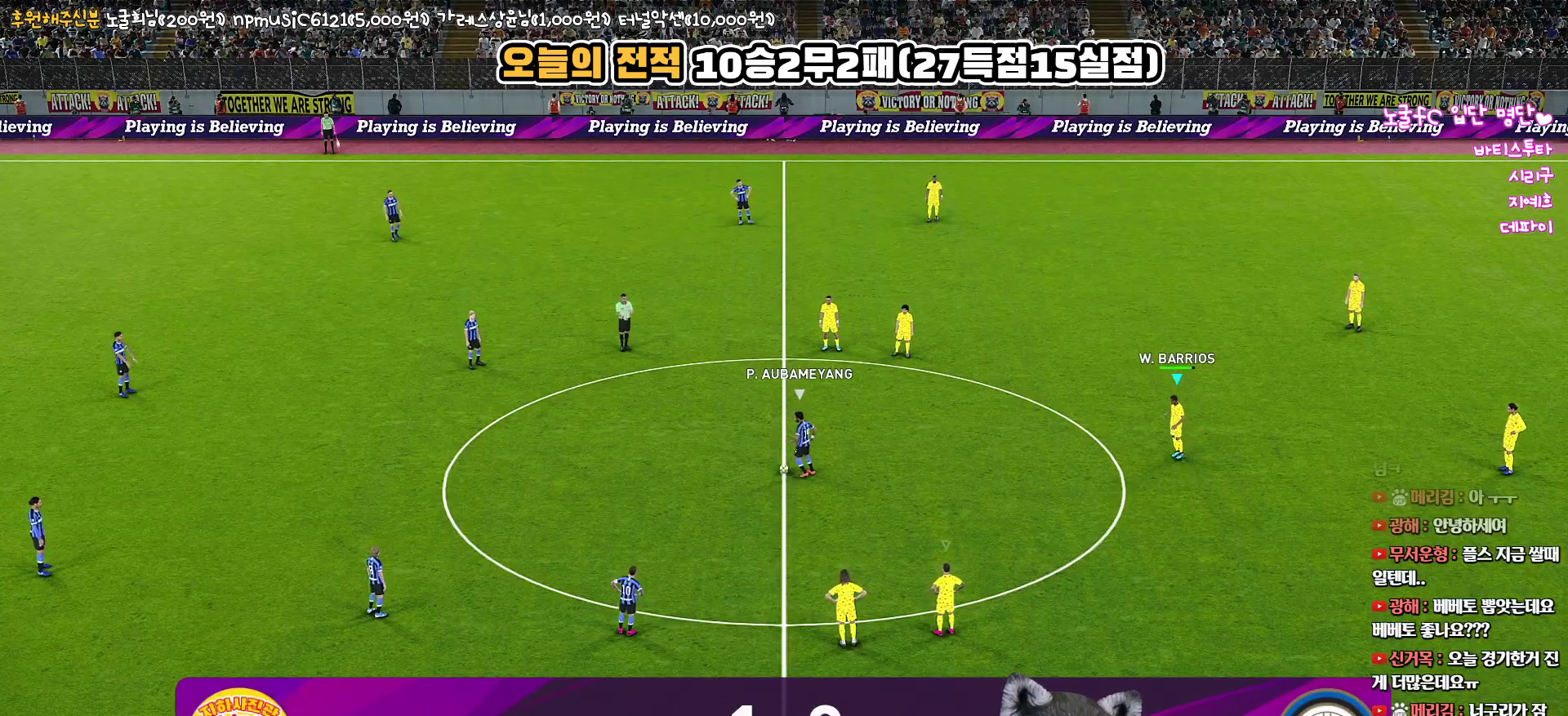
{"buttons": [], "left_stick": "center", "right_stick": "center", "events": [[17, "left_stick", "down-left"], [17, "right_stick", "up-right"], [83, "right_stick", "center"], [183, "left_stick", "center"]]}
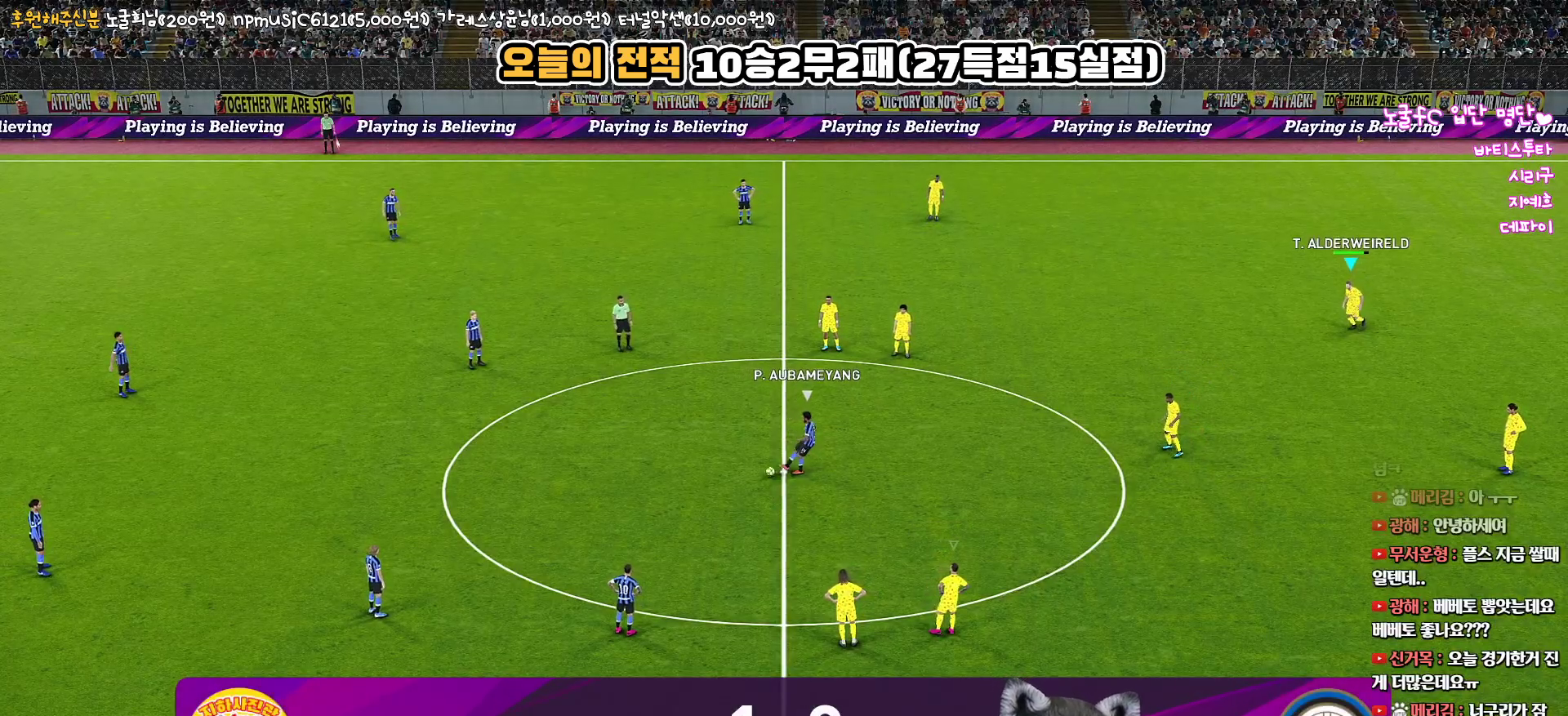
{"buttons": [], "left_stick": "center", "right_stick": "center", "events": [[33, "right_stick", "down-left"], [117, "right_stick", "center"]]}
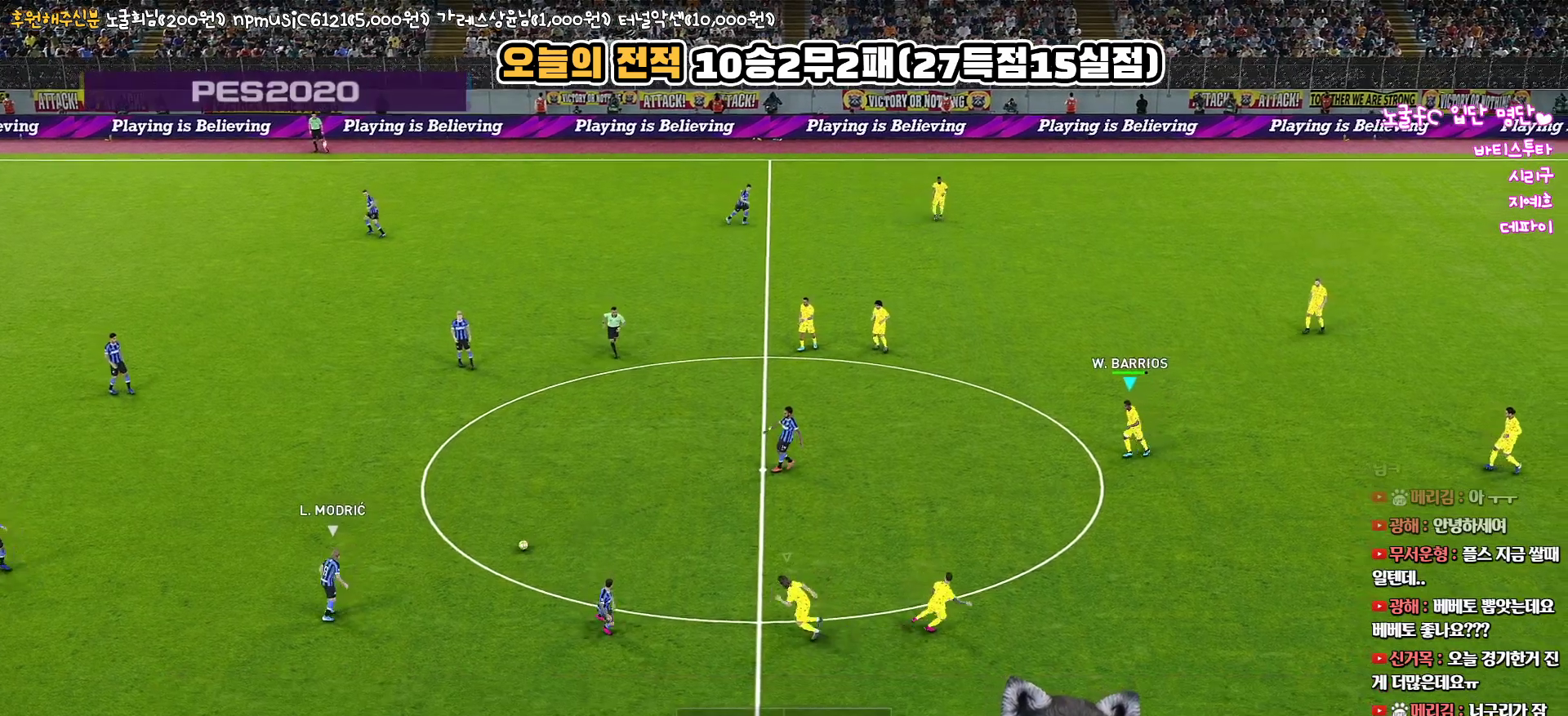
{"buttons": ["R1"], "left_stick": "down-left", "right_stick": "center", "events": [[50, "left_stick", "left"], [117, "R1", "down"], [467, "left_stick", "down-left"]]}
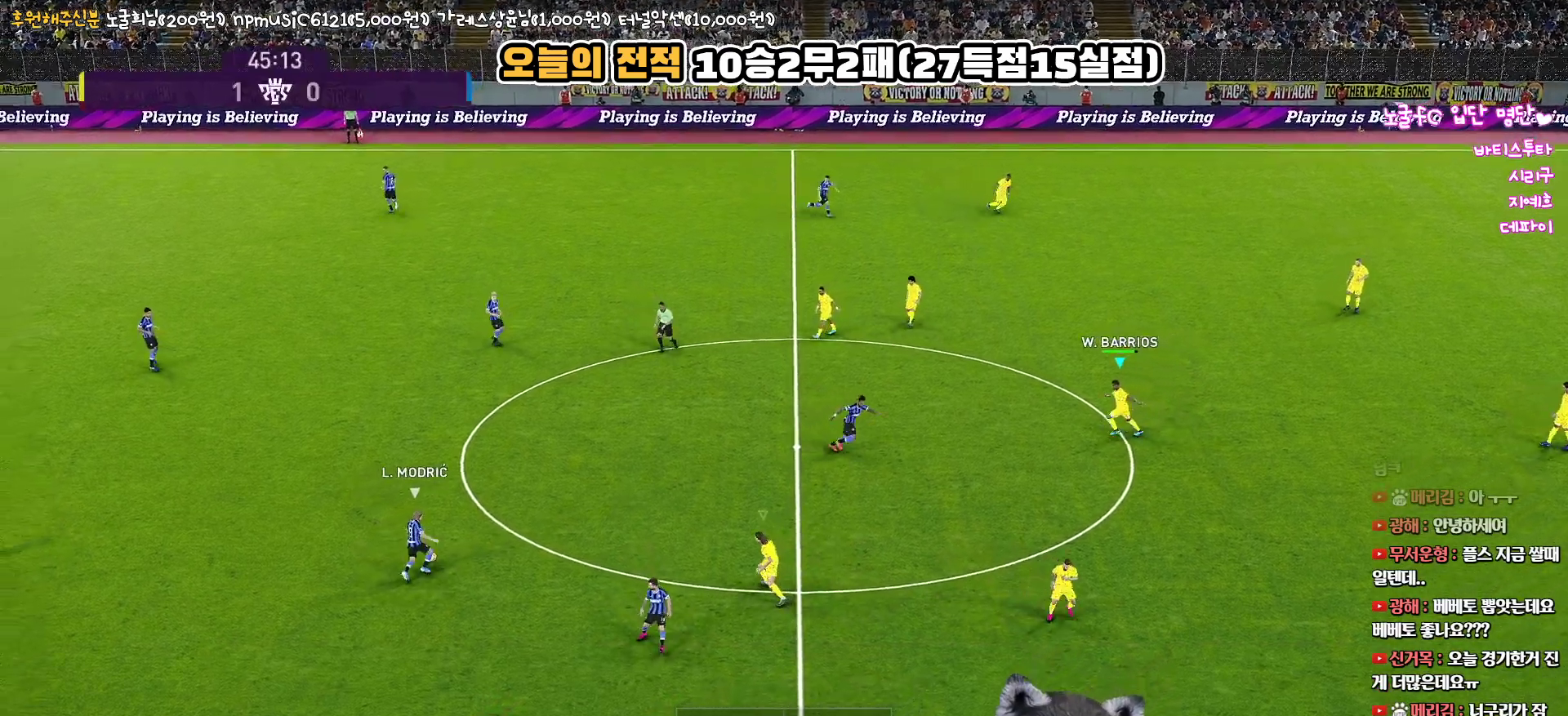
{"buttons": ["R1"], "left_stick": "down", "right_stick": "center", "events": [[367, "left_stick", "down"]]}
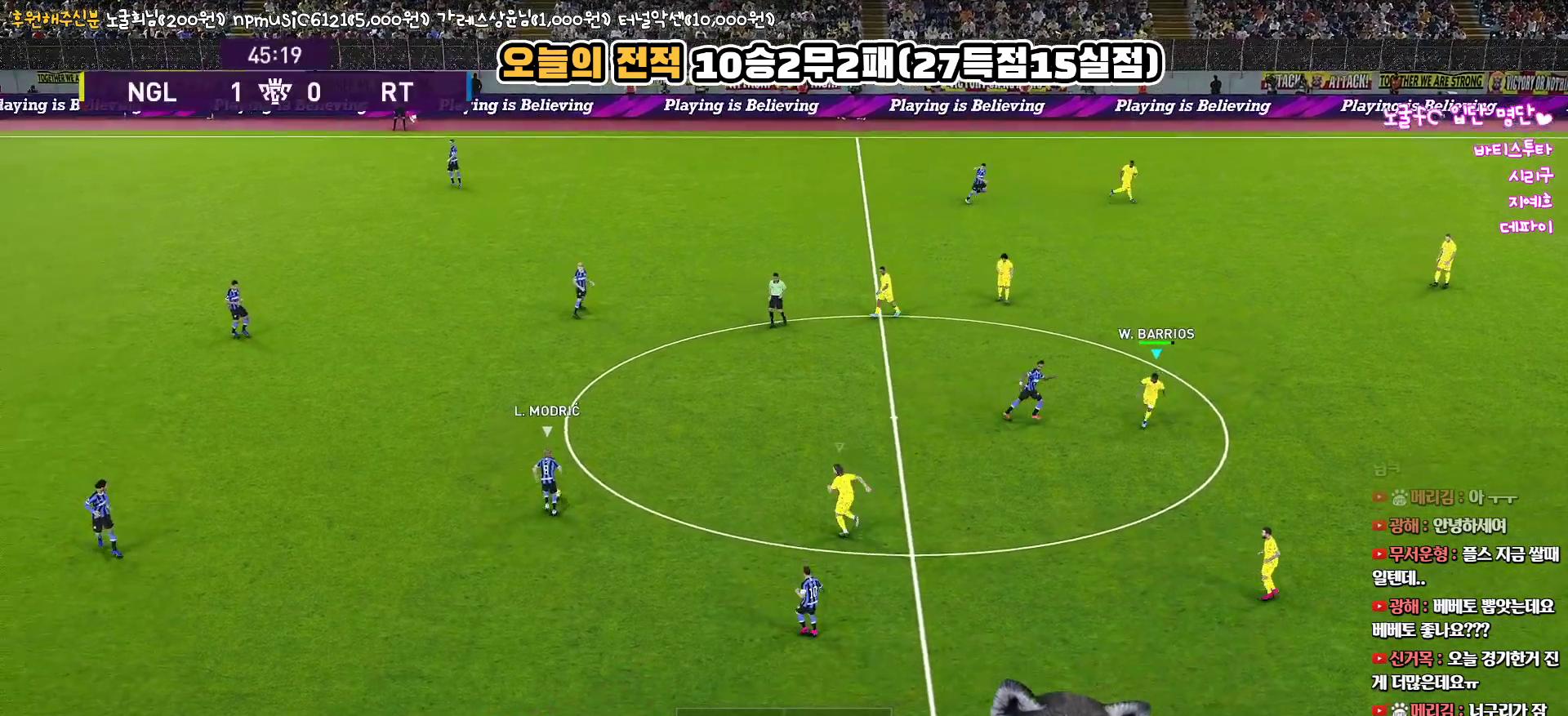
{"buttons": [], "left_stick": "center", "right_stick": "center", "events": [[50, "left_stick", "down-right"], [117, "R1", "up"], [250, "left_stick", "center"]]}